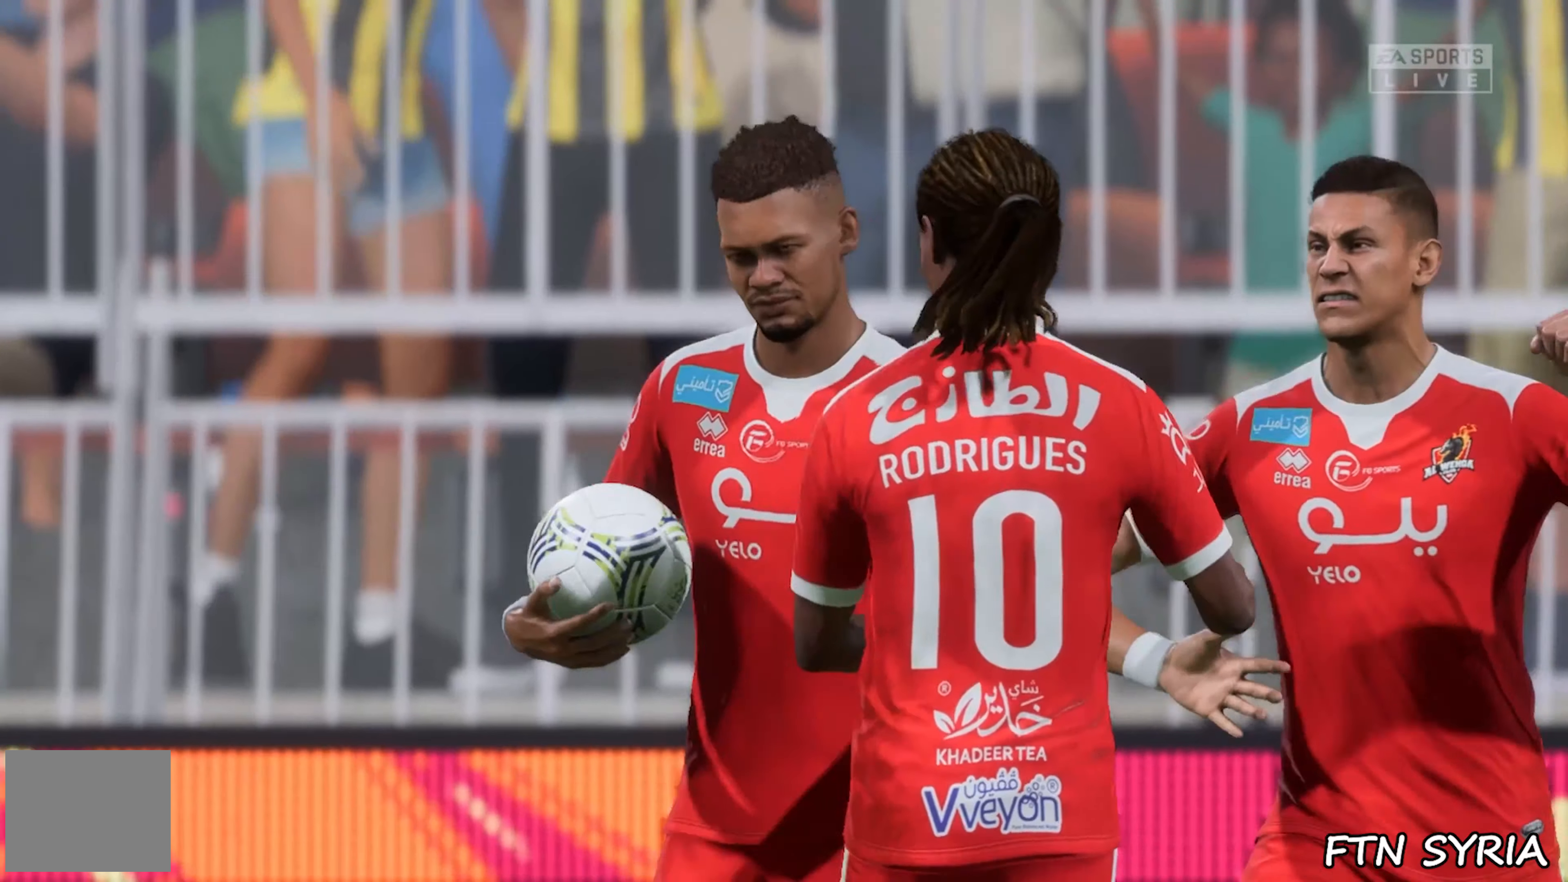
Gameplay with a controller (PlayStation layout); each line is a JSON object with the inputs held at the frame after it. "events" lists button and stick changes between this image and that frame as [ms after this image, input, new state], when the widget could be followed in between. Not read: L1 left_stick right_stick.
{"buttons": ["R1"], "events": [[450, "R1", "down"]]}
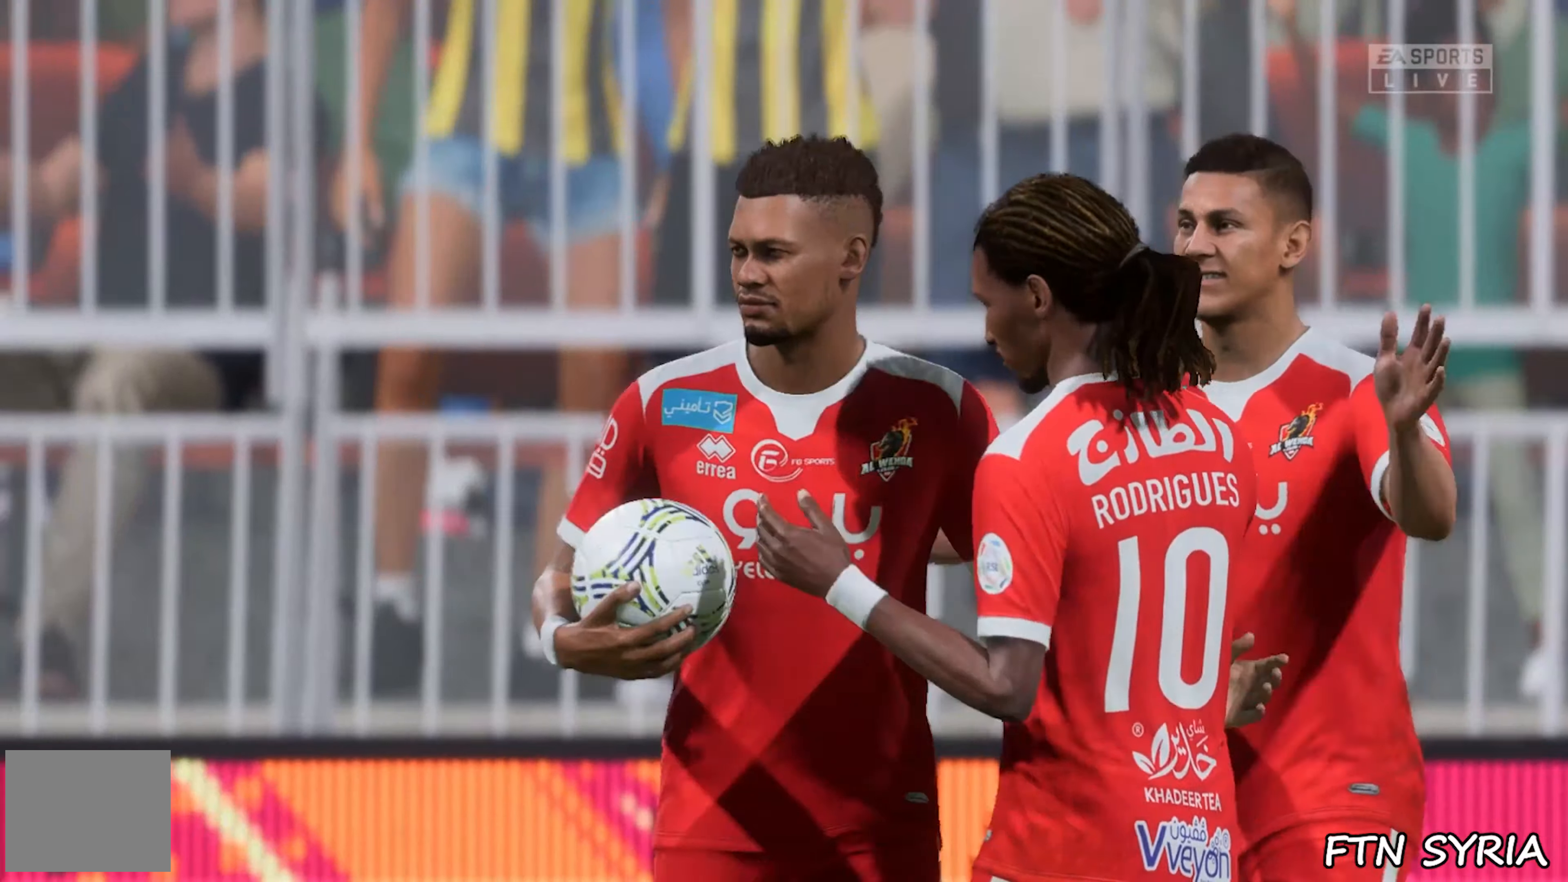
{"buttons": [], "events": [[150, "R1", "up"]]}
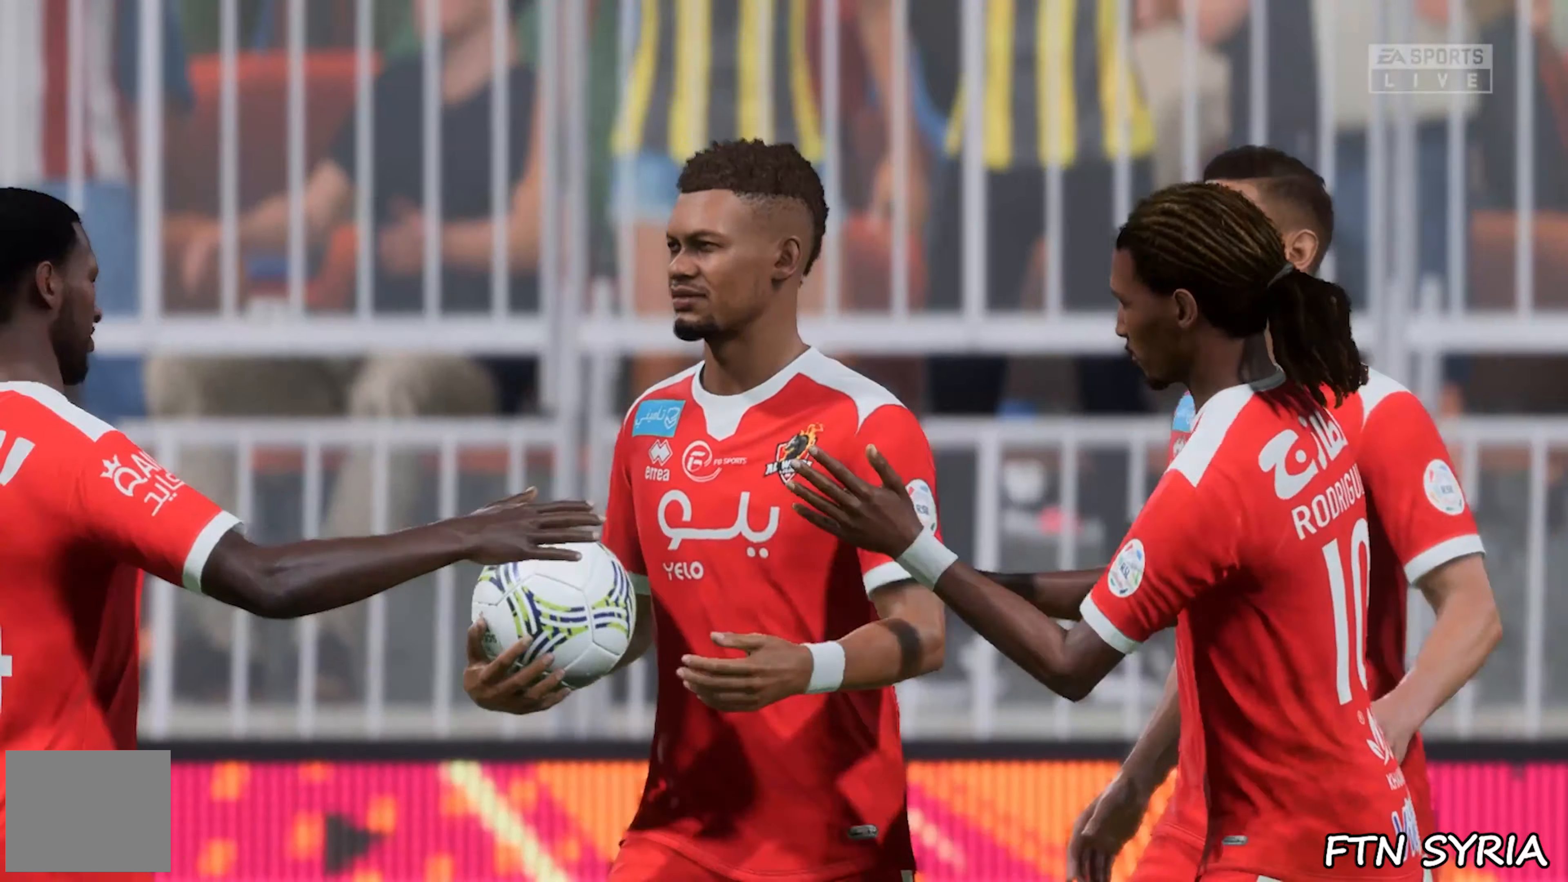
{"buttons": ["R1"], "events": [[484, "R1", "down"]]}
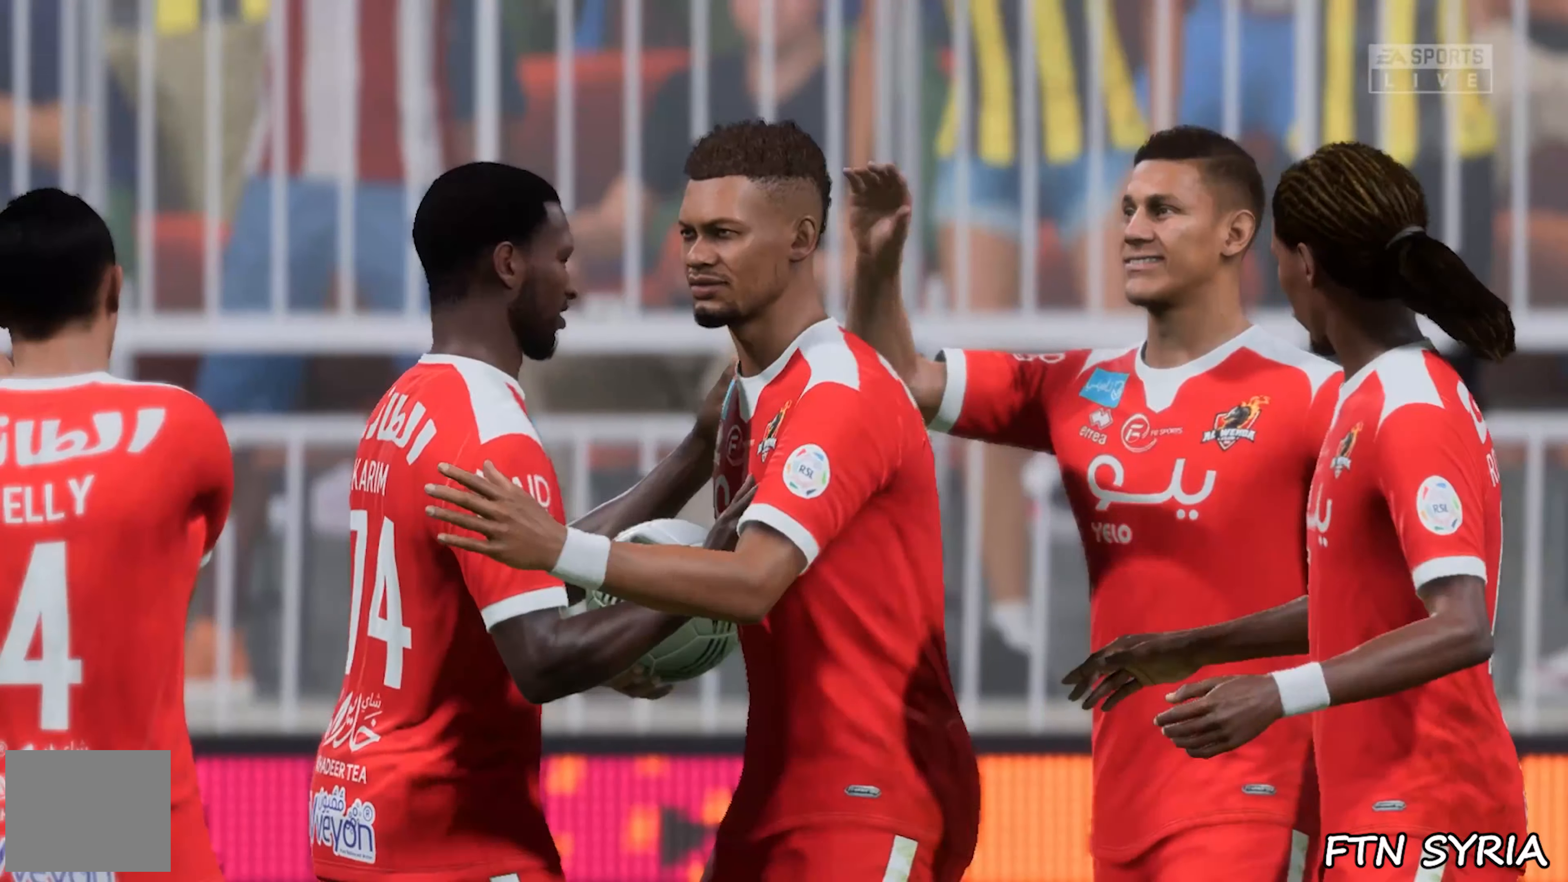
{"buttons": [], "events": [[50, "R1", "up"]]}